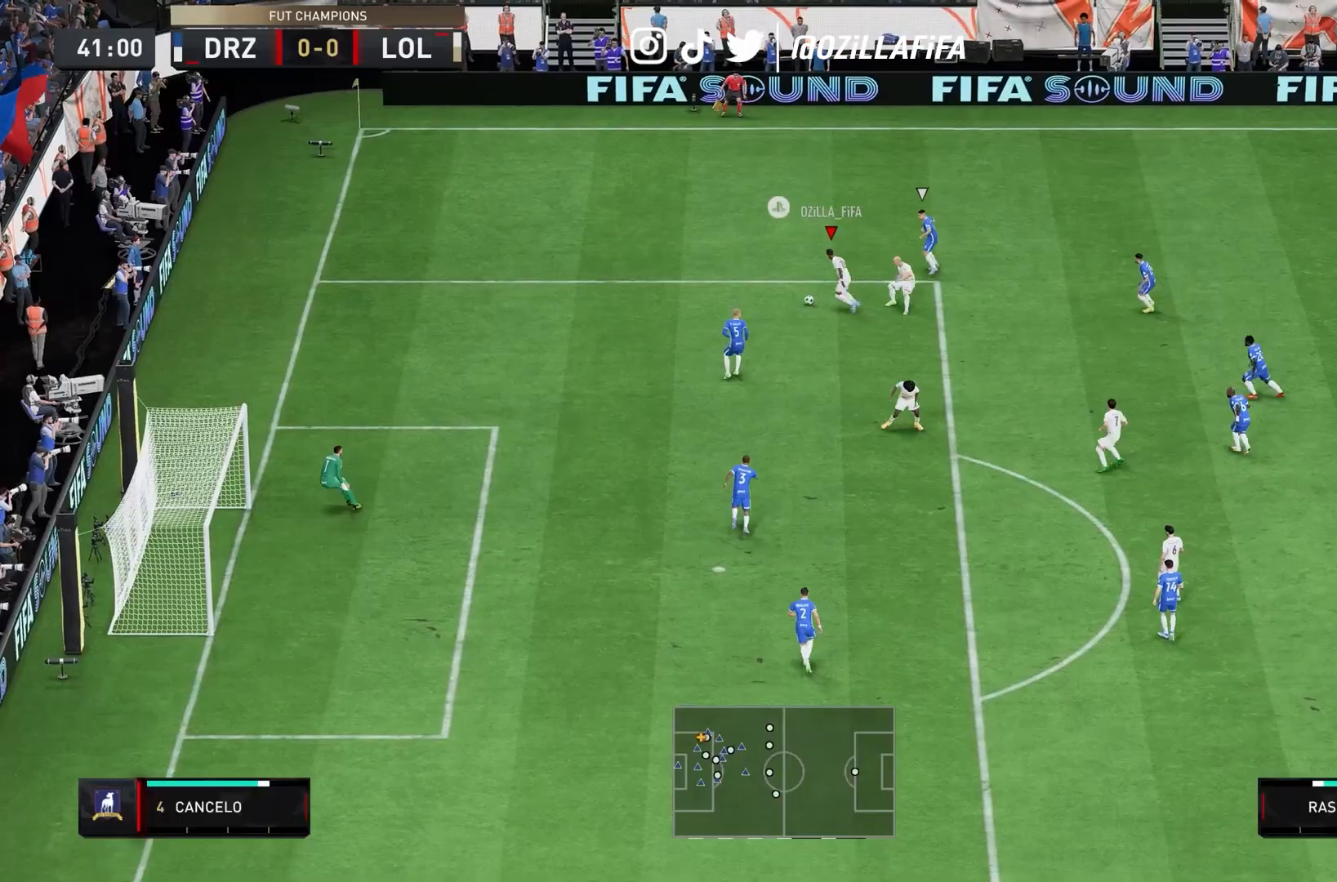
Gameplay with a controller (PlayStation layout); each line is a JSON object with the inputs held at the frame after it (dt_ms = milliseconds from this image to that frame). "events" lists button and stick changes between this image and that frame as [ms after this image, input, new state], when the widget could be followed in between. Not read: L3 R3.
{"dt_ms": 500, "buttons": ["CROSS"], "left_stick": "center", "right_stick": "center", "events": [[400, "SQUARE", "down"], [400, "left_stick", "center"], [433, "CROSS", "down"], [500, "R2", "up"], [500, "SQUARE", "up"]]}
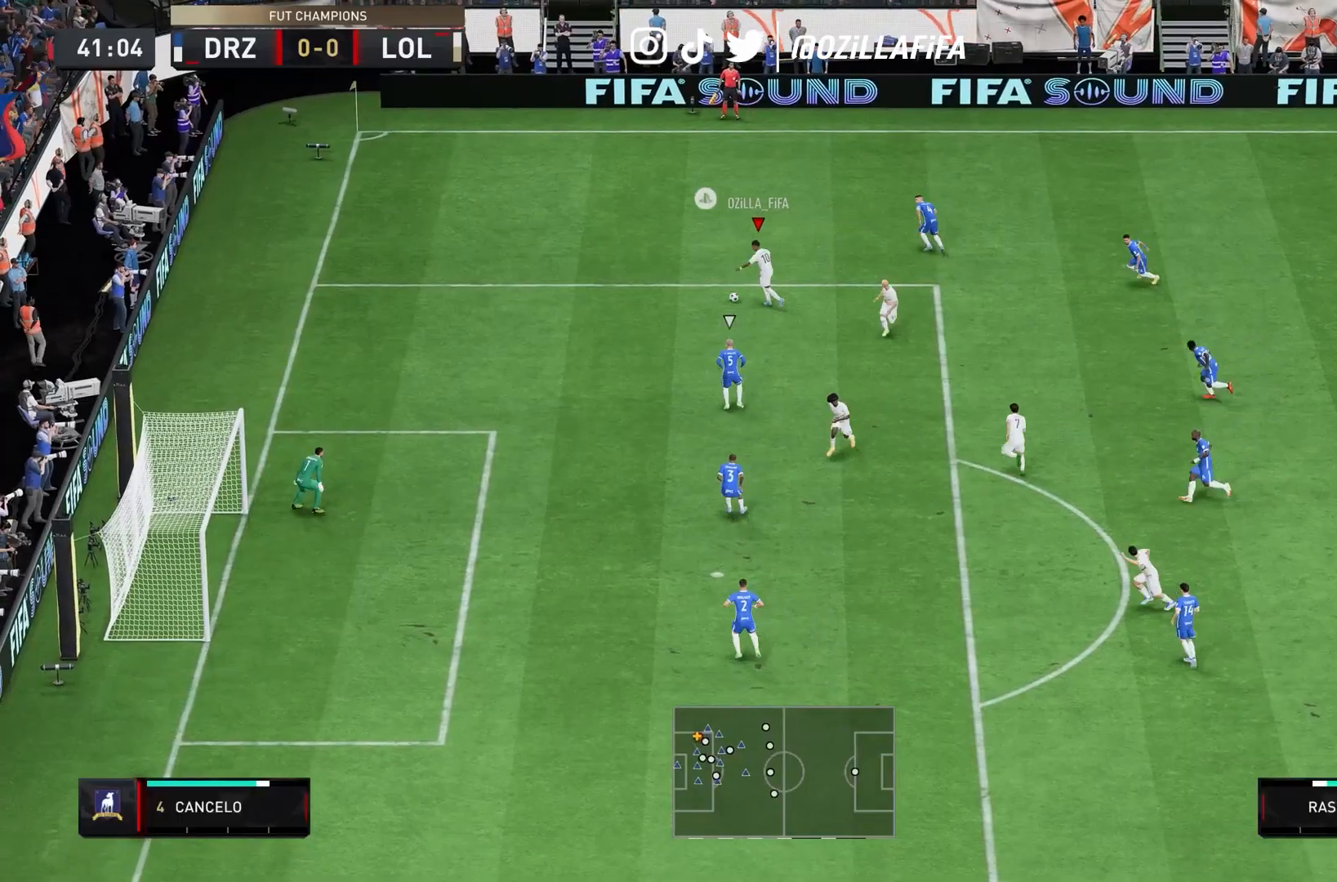
{"dt_ms": 500, "buttons": [], "left_stick": "center", "right_stick": "center", "events": [[133, "CROSS", "up"]]}
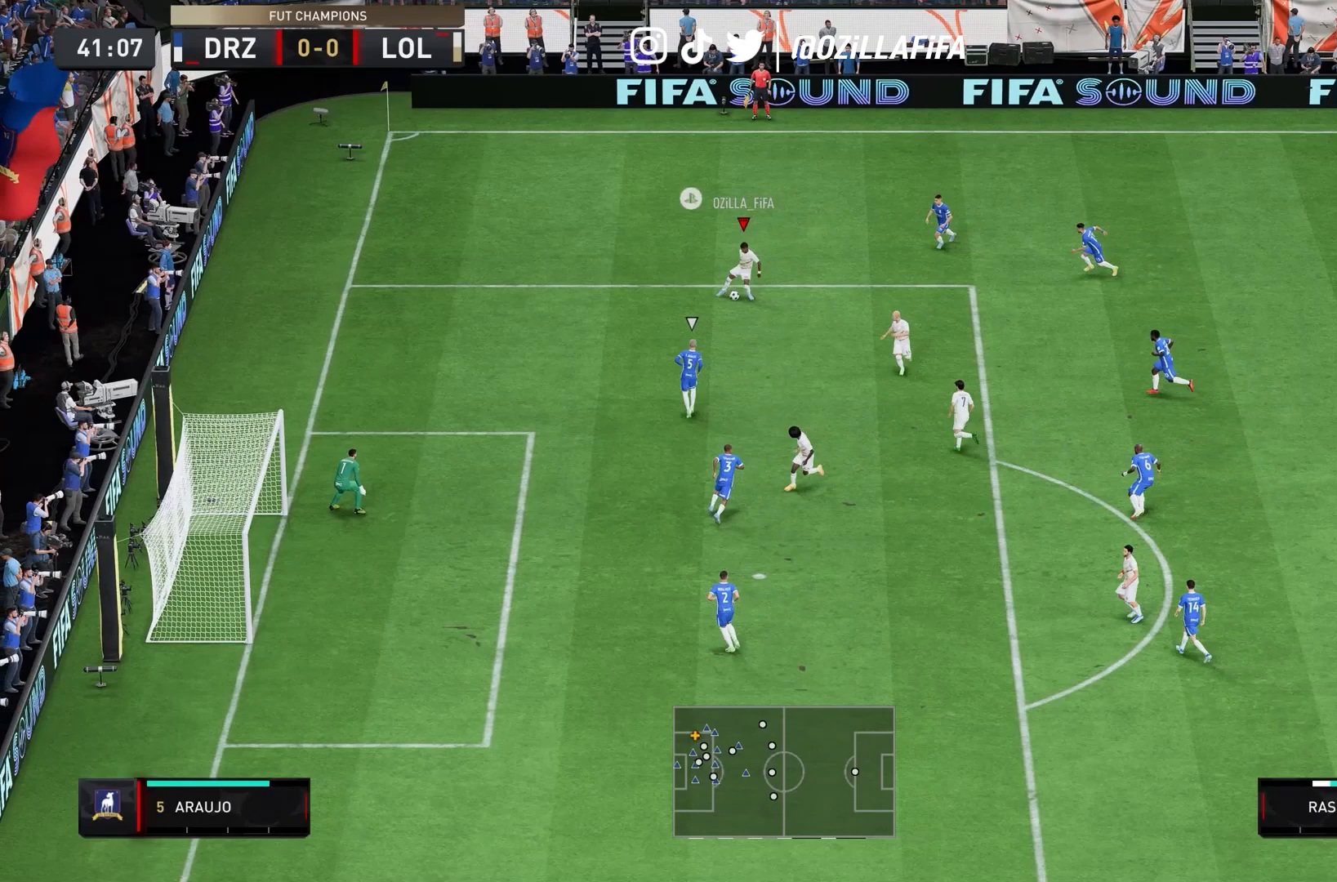
{"dt_ms": 500, "buttons": [], "left_stick": "center", "right_stick": "center", "events": [[133, "L1", "down"], [167, "R1", "down"], [167, "left_stick", "up-right"], [333, "L1", "up"], [333, "R1", "up"], [333, "left_stick", "center"]]}
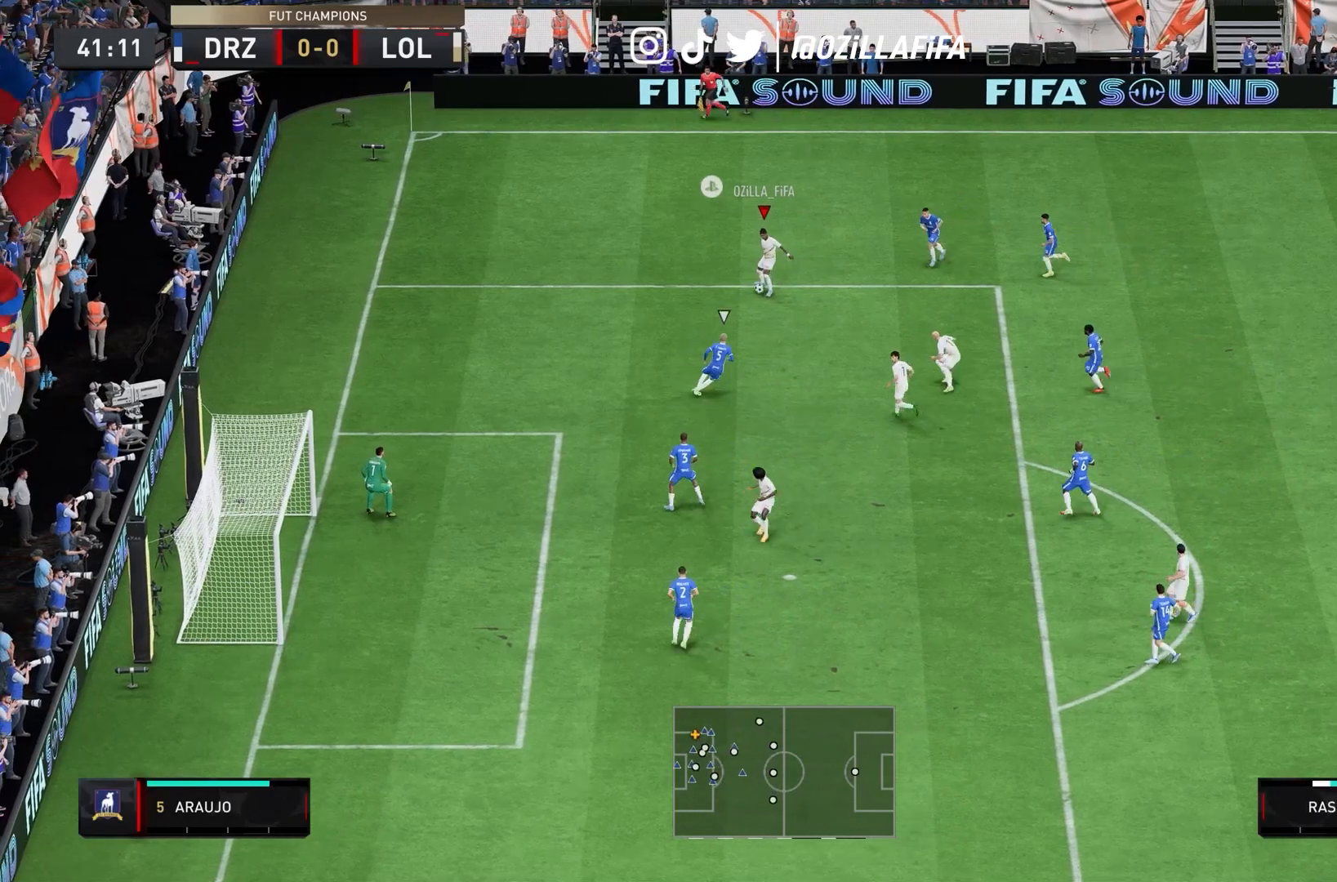
{"dt_ms": 500, "buttons": ["L2"], "left_stick": "center", "right_stick": "center", "events": [[33, "L2", "down"], [33, "SQUARE", "down"], [100, "CROSS", "down"], [167, "SQUARE", "up"], [300, "CROSS", "up"]]}
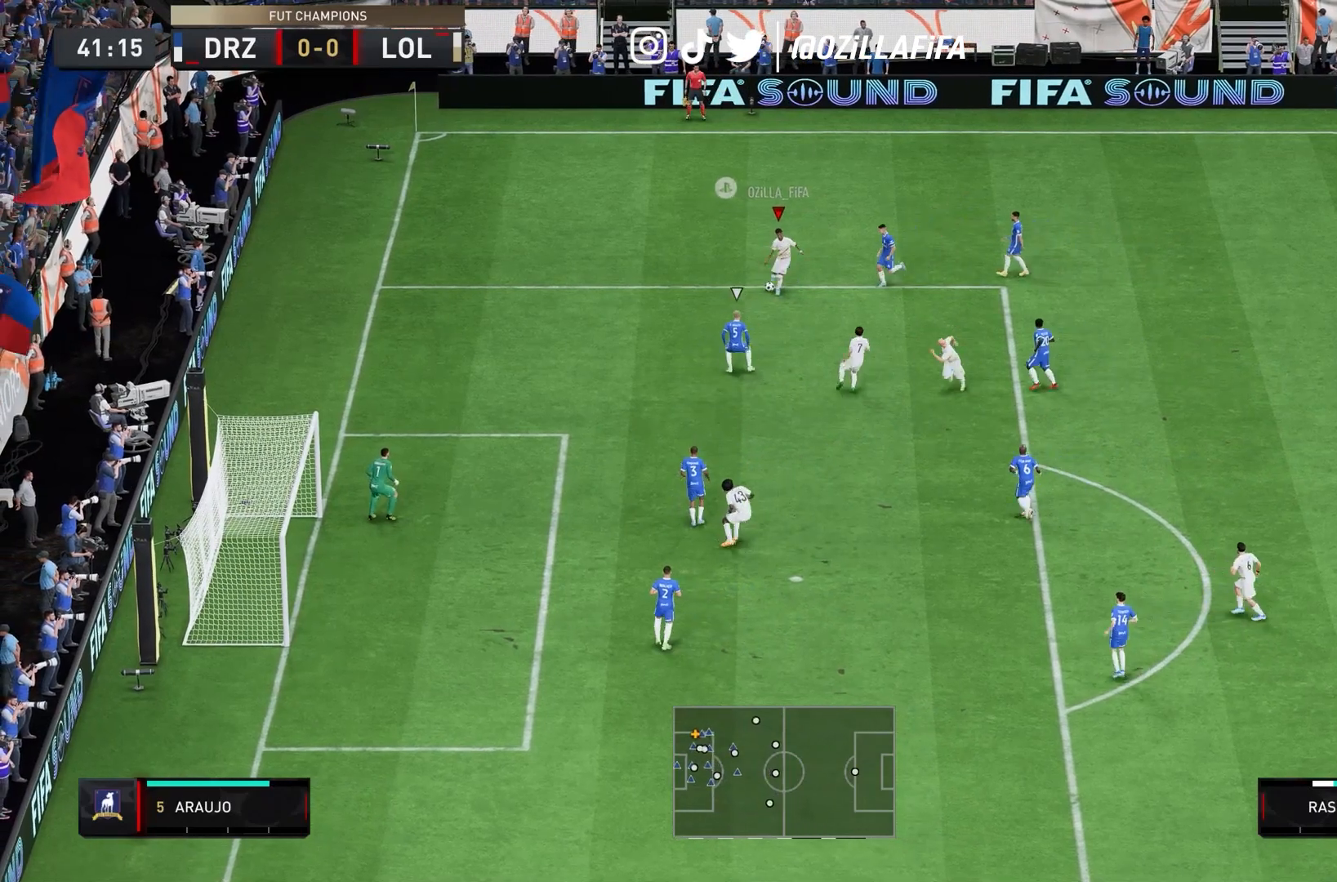
{"dt_ms": 500, "buttons": ["R1"], "left_stick": "center", "right_stick": "up", "events": [[267, "L2", "up"], [267, "R1", "down"], [300, "right_stick", "down-left"], [400, "right_stick", "center"], [467, "right_stick", "up"]]}
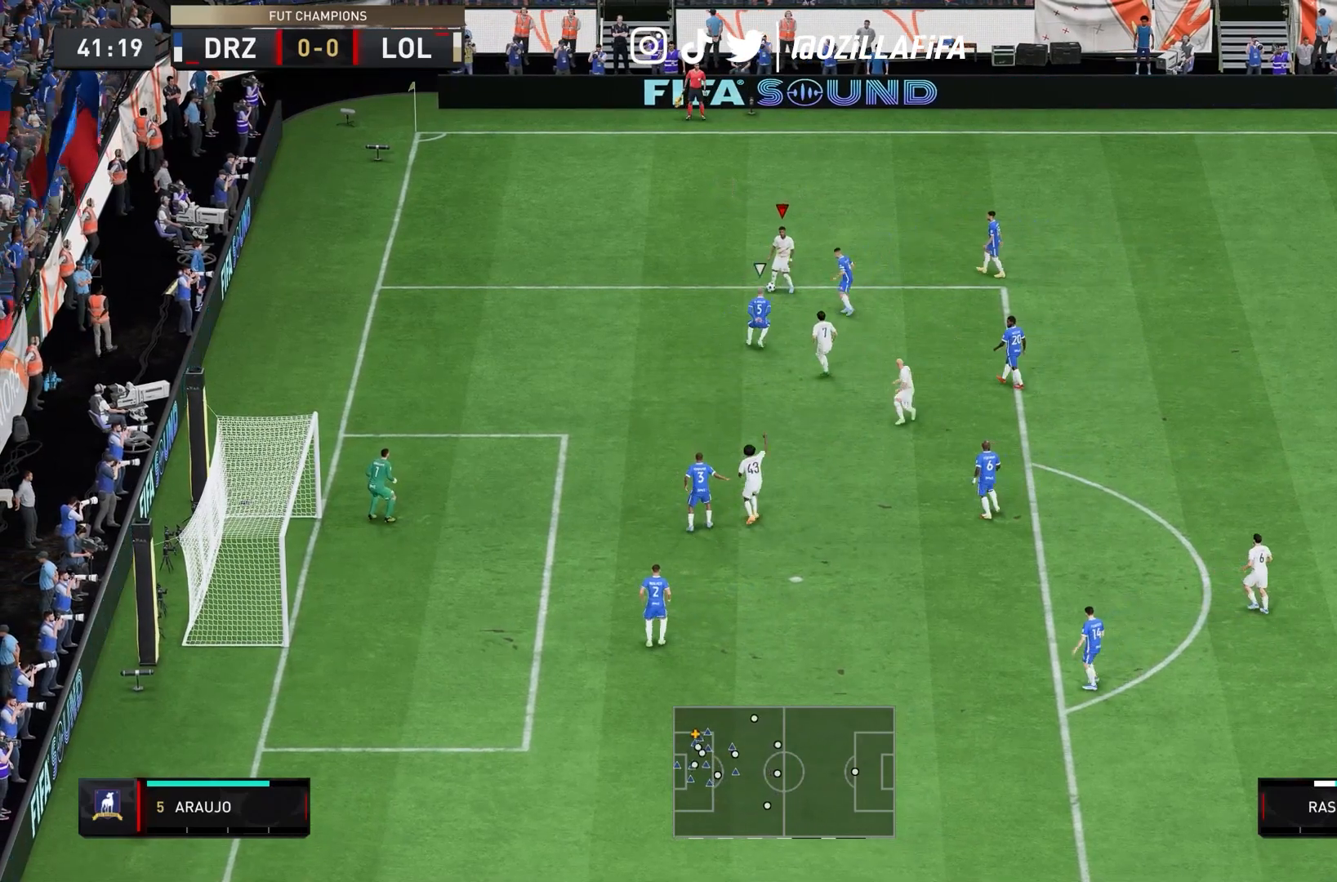
{"dt_ms": 500, "buttons": ["R1"], "left_stick": "center", "right_stick": "center", "events": [[100, "right_stick", "center"]]}
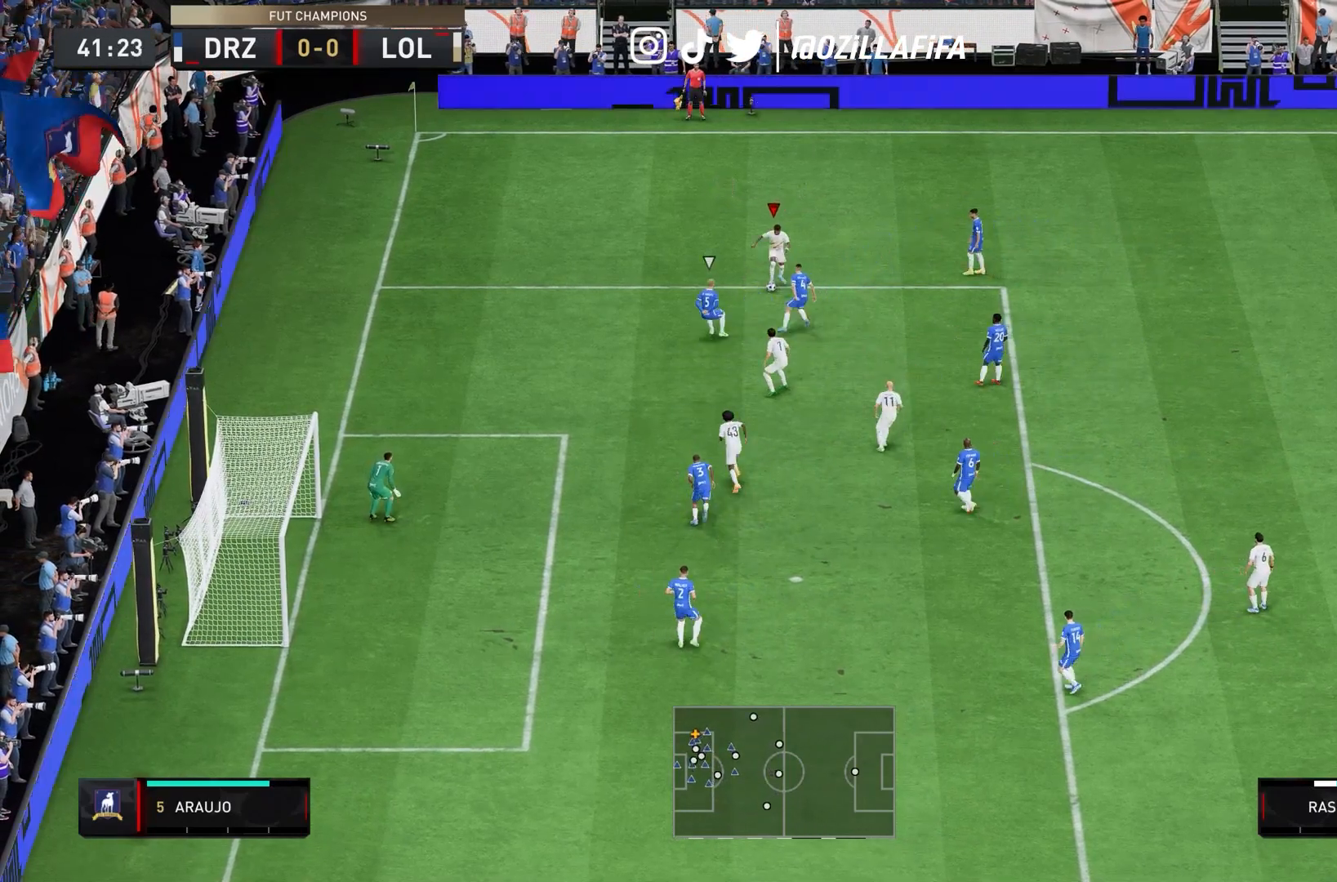
{"dt_ms": 500, "buttons": [], "left_stick": "down-right", "right_stick": "center", "events": [[100, "left_stick", "right"], [200, "R1", "up"], [400, "left_stick", "down-right"]]}
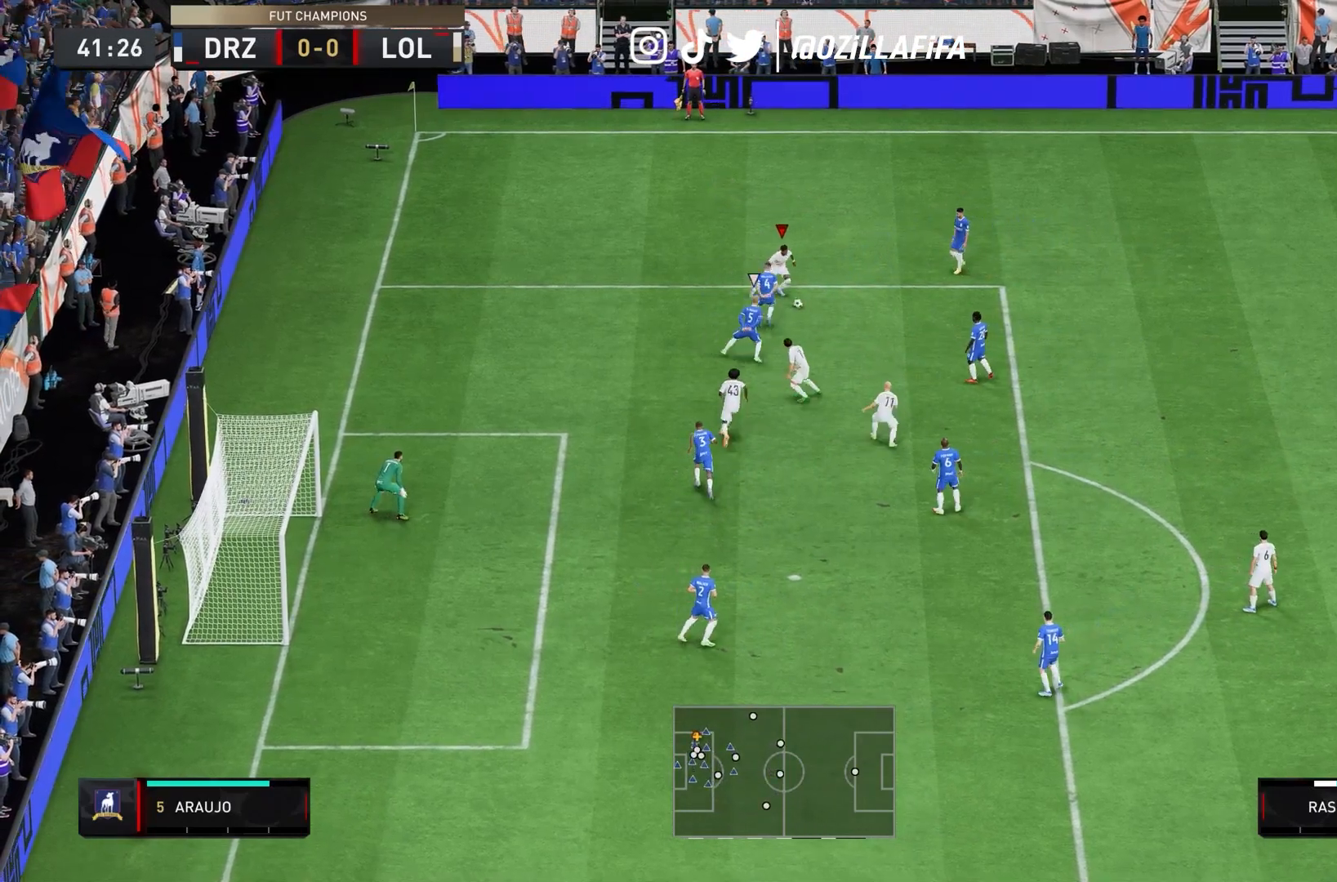
{"dt_ms": 500, "buttons": [], "left_stick": "down-right", "right_stick": "center", "events": [[200, "R2", "down"], [500, "R2", "up"]]}
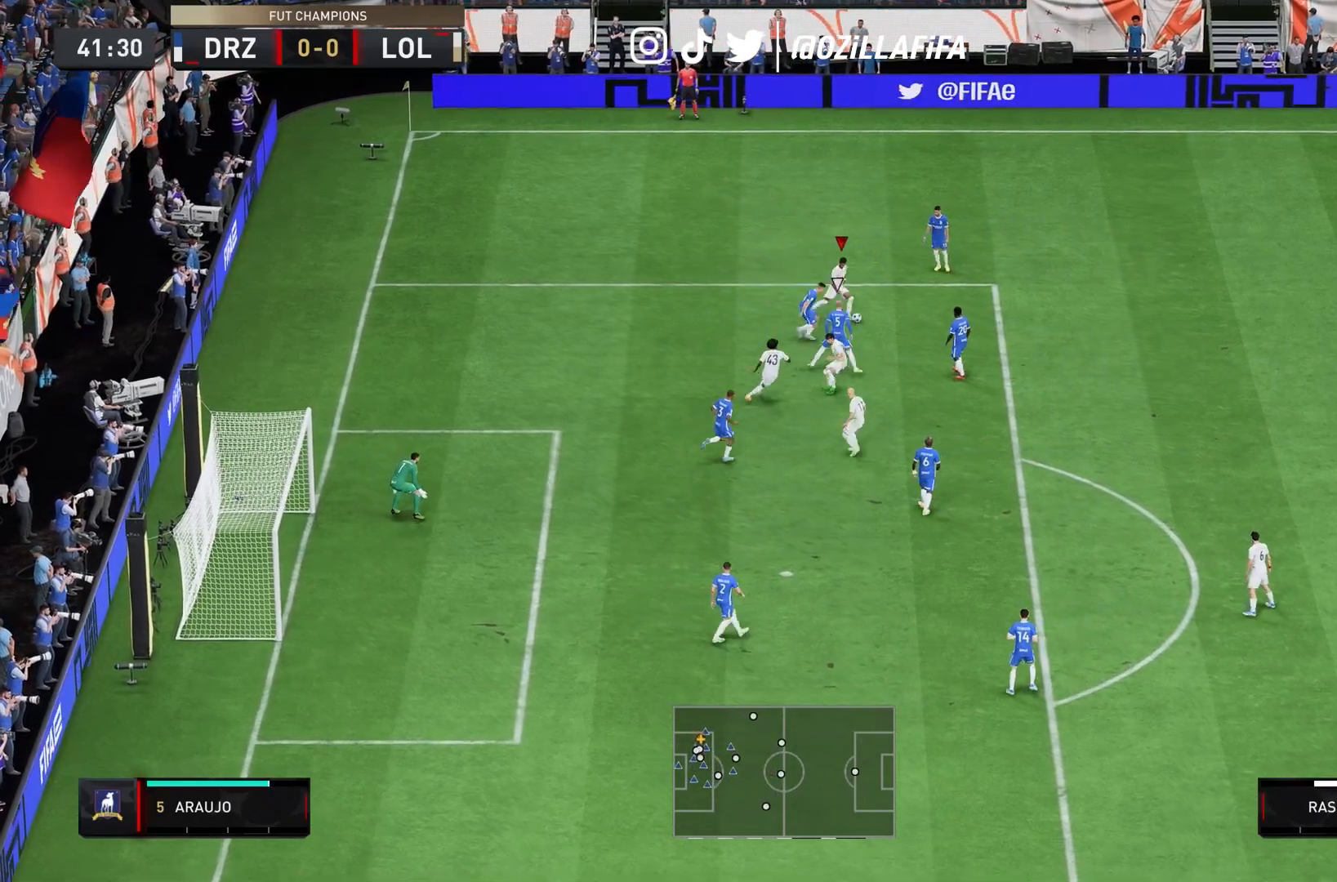
{"dt_ms": 500, "buttons": [], "left_stick": "center", "right_stick": "center", "events": [[33, "left_stick", "right"], [367, "right_stick", "down-right"], [433, "left_stick", "center"], [433, "right_stick", "center"]]}
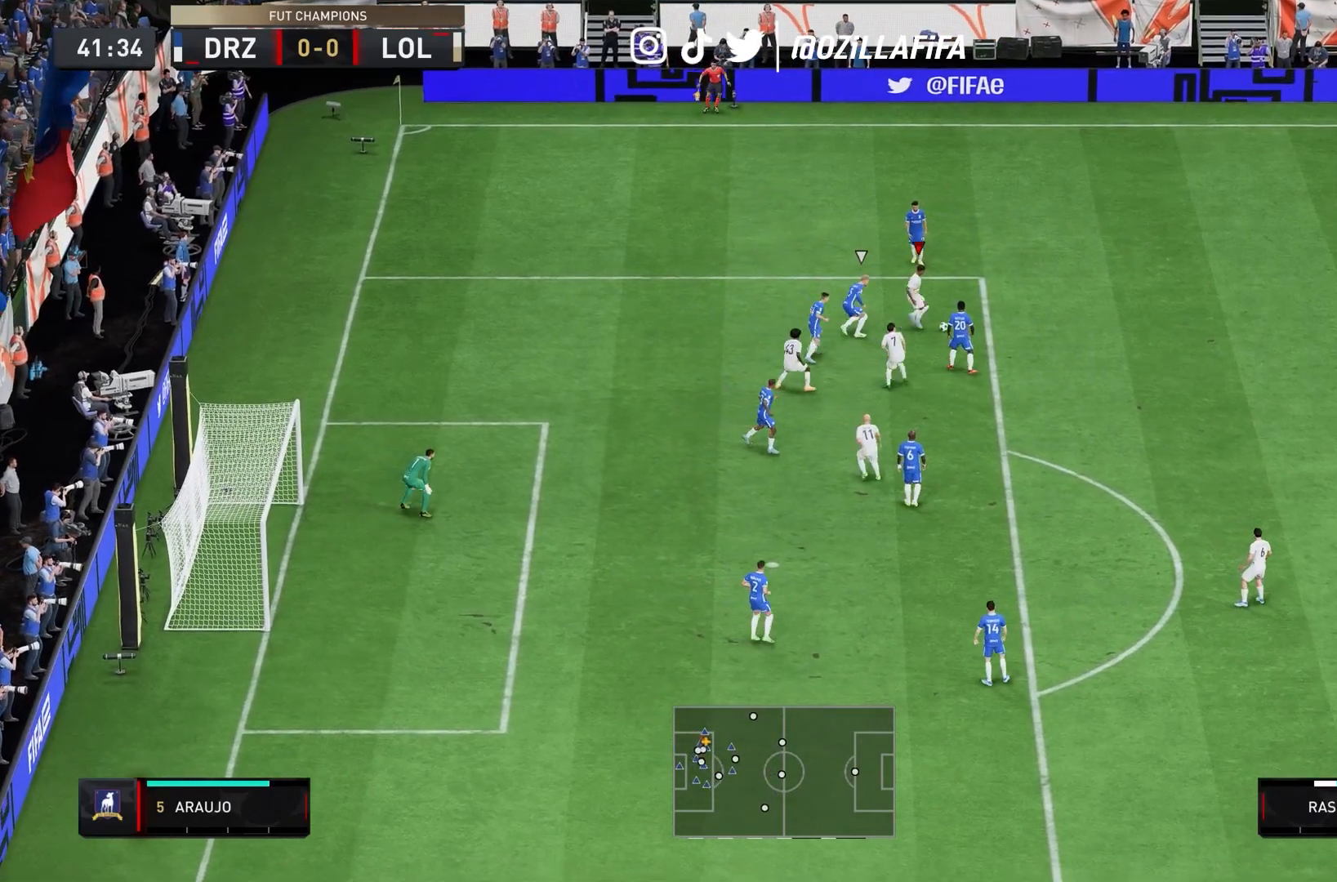
{"dt_ms": 1000, "buttons": ["R2"], "left_stick": "down-left", "right_stick": "center"}
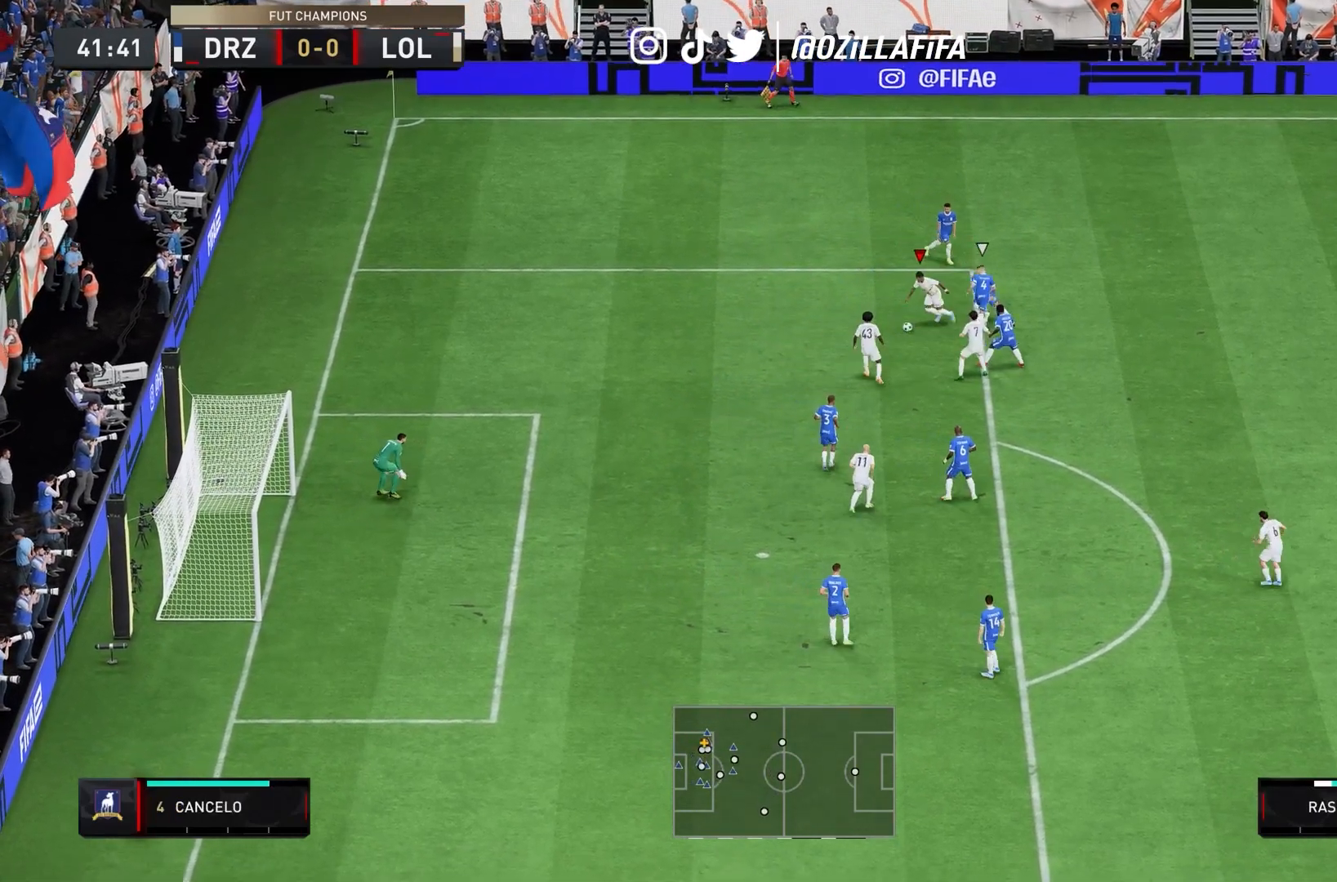
{"dt_ms": 500, "buttons": ["R2"], "left_stick": "down-left", "right_stick": "center", "events": []}
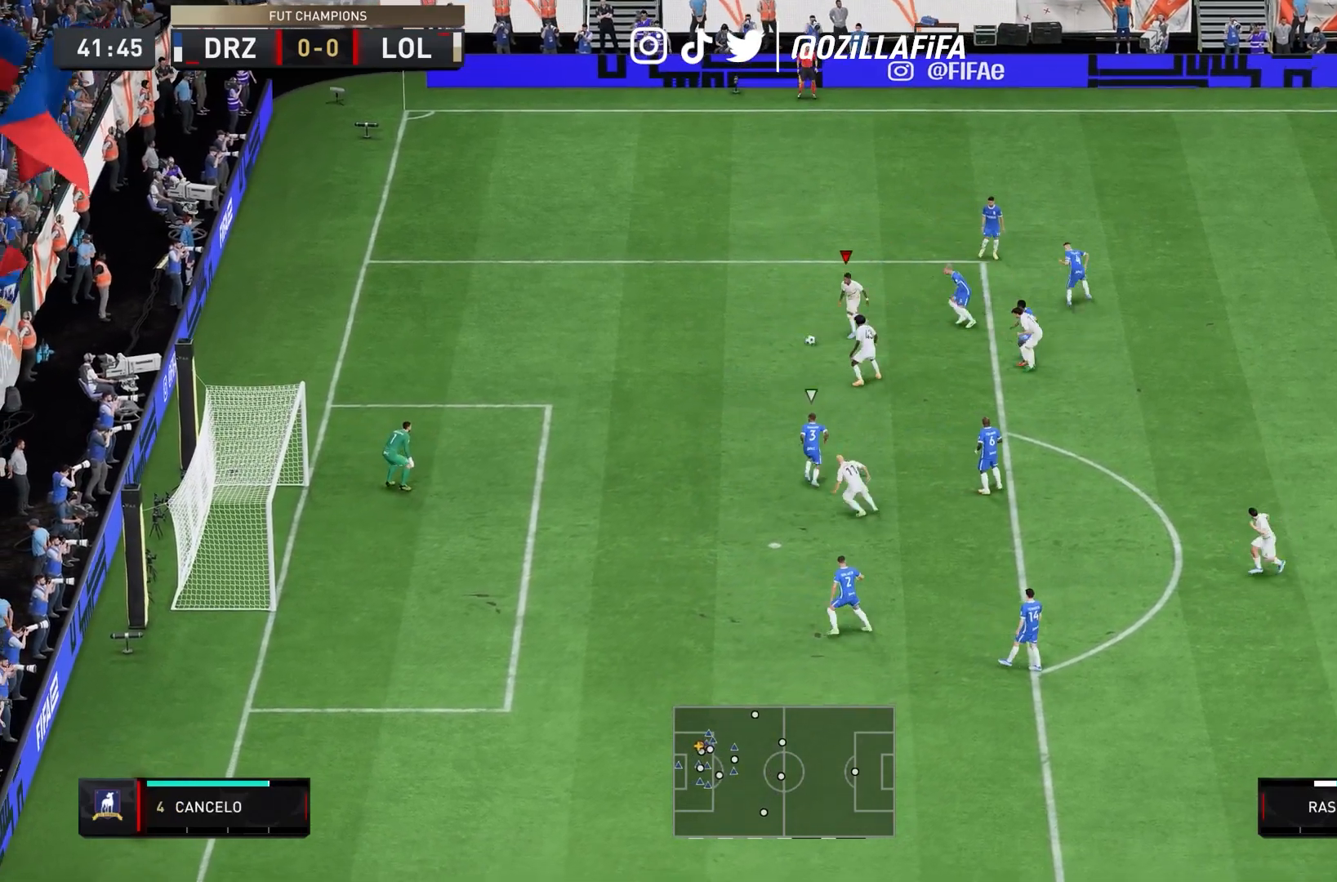
{"dt_ms": 500, "buttons": ["L2"], "left_stick": "right", "right_stick": "center", "events": [[100, "R2", "up"], [300, "CIRCLE", "down"], [367, "left_stick", "down-right"], [433, "left_stick", "right"], [500, "CIRCLE", "up"], [500, "L2", "down"]]}
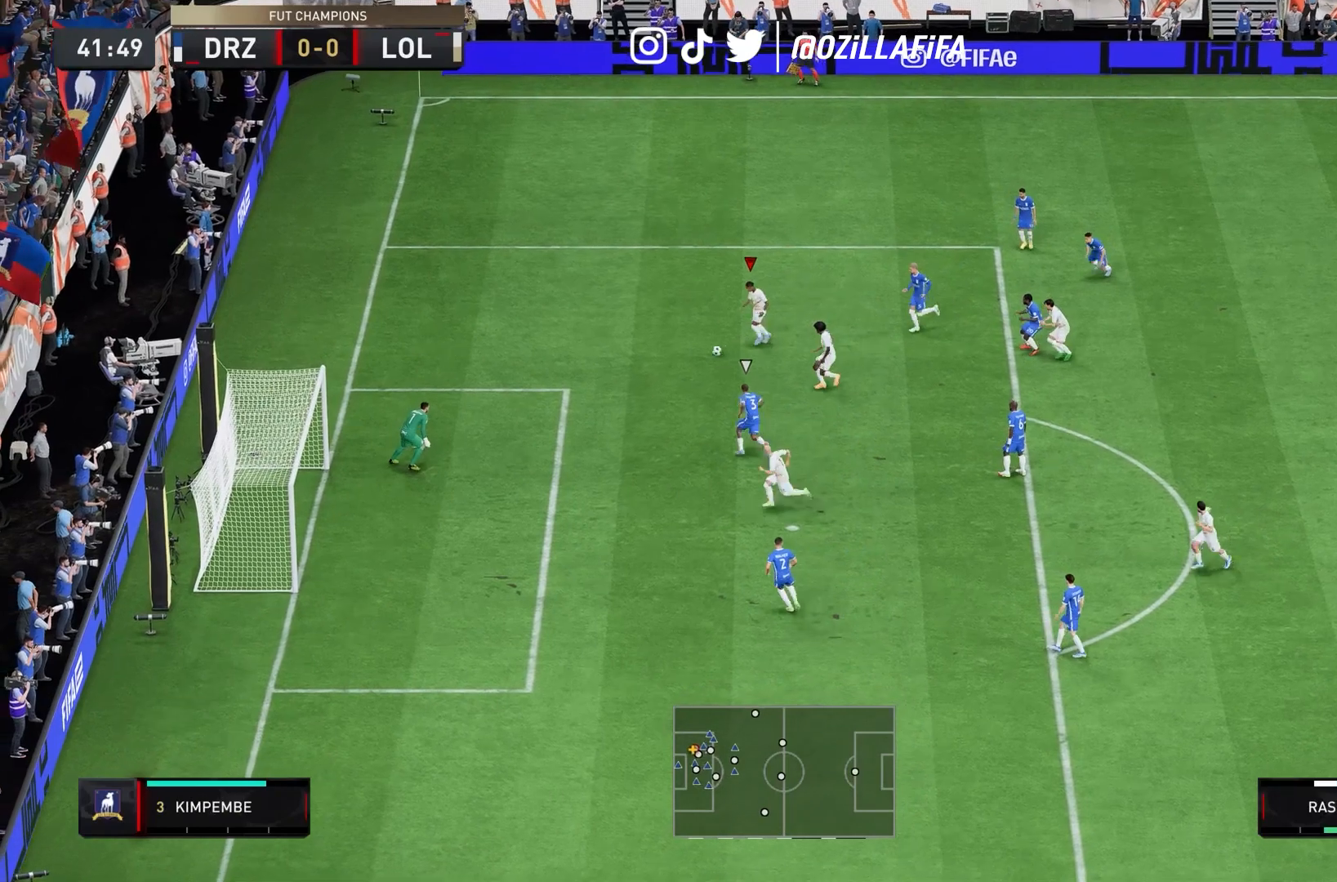
{"dt_ms": 500, "buttons": ["CIRCLE", "L2"], "left_stick": "right", "right_stick": "center", "events": [[300, "CIRCLE", "down"]]}
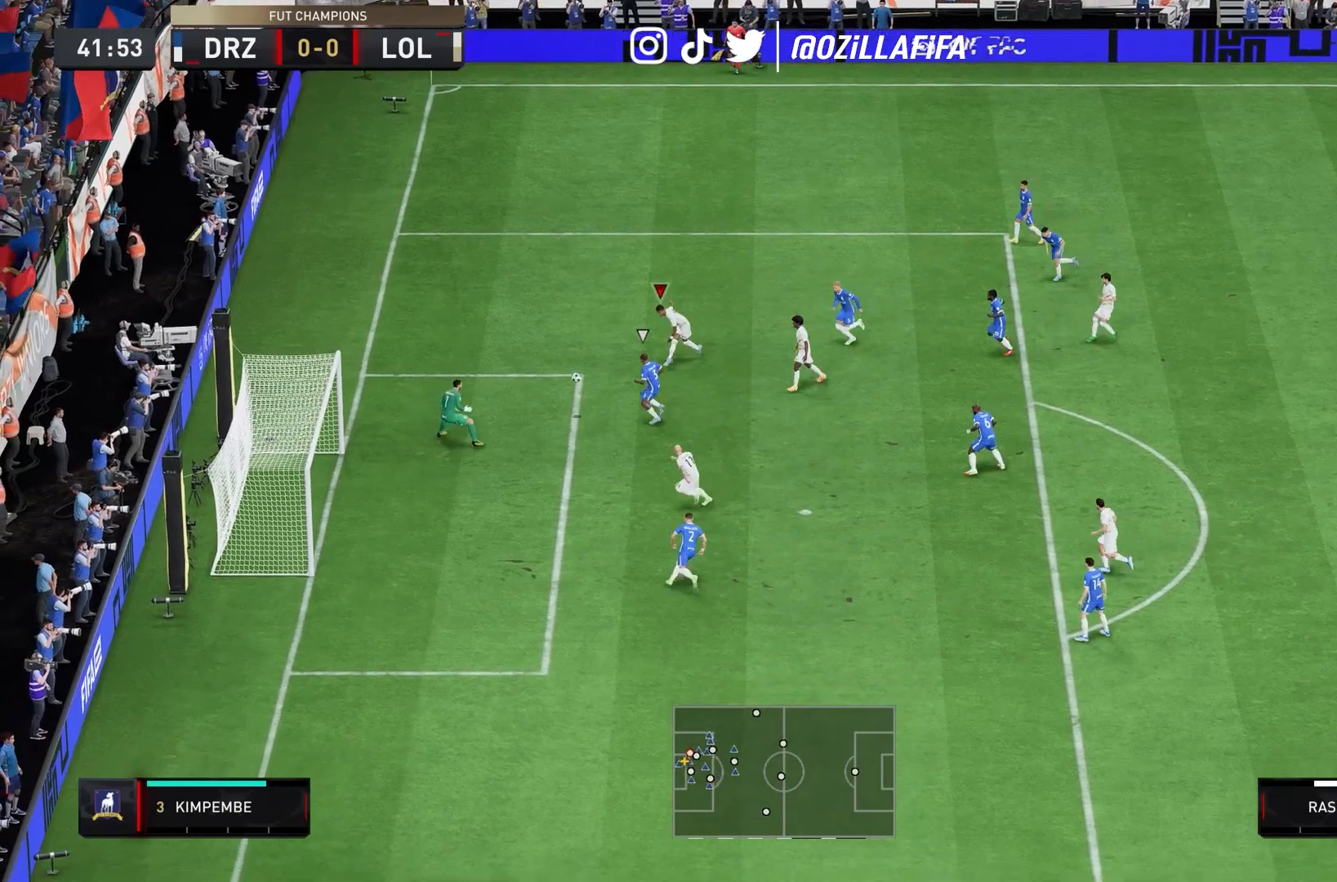
{"dt_ms": 500, "buttons": ["L2"], "left_stick": "right", "right_stick": "center", "events": [[33, "CIRCLE", "up"]]}
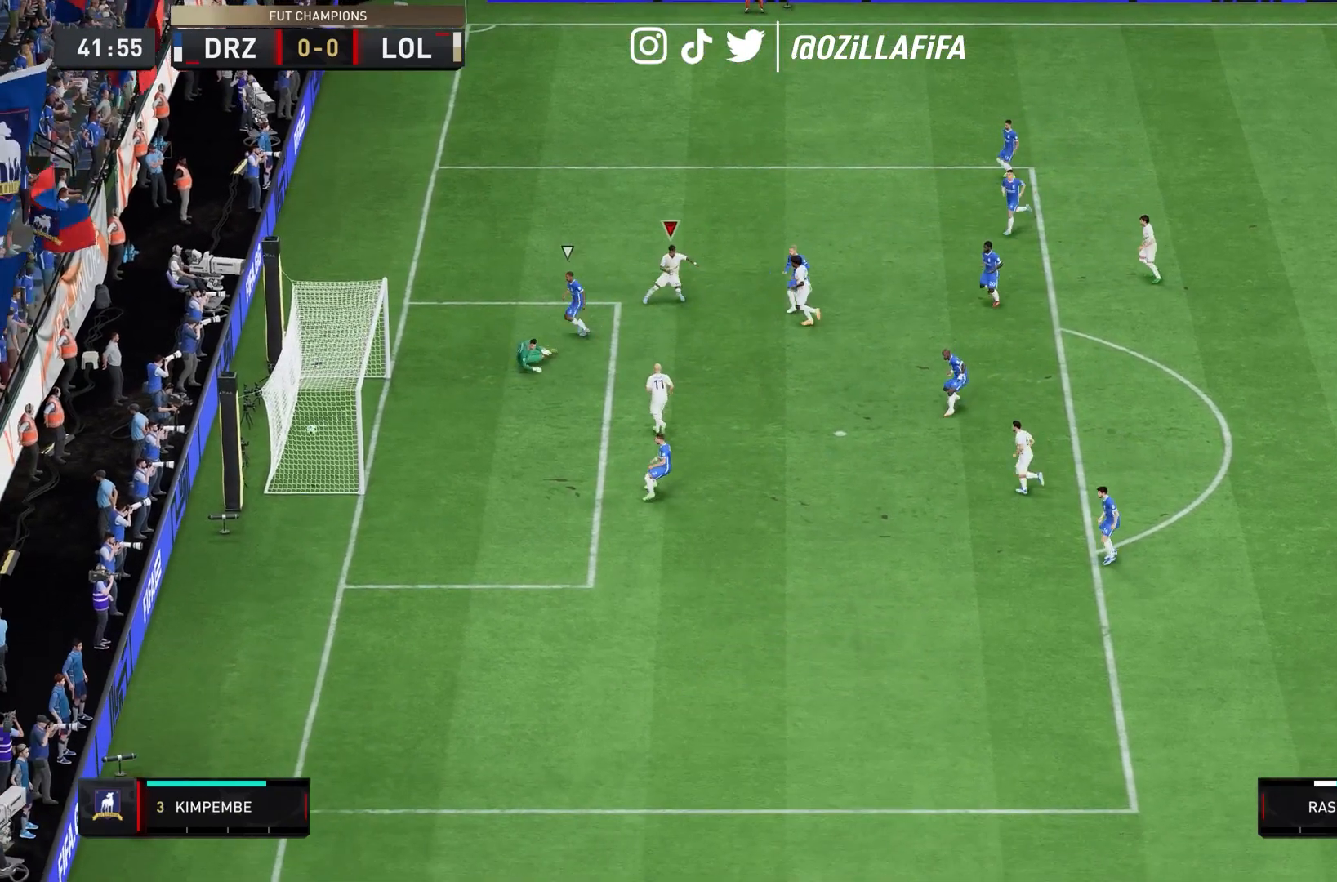
{"dt_ms": 500, "buttons": [], "left_stick": "center", "right_stick": "center", "events": [[167, "L2", "up"], [300, "left_stick", "center"]]}
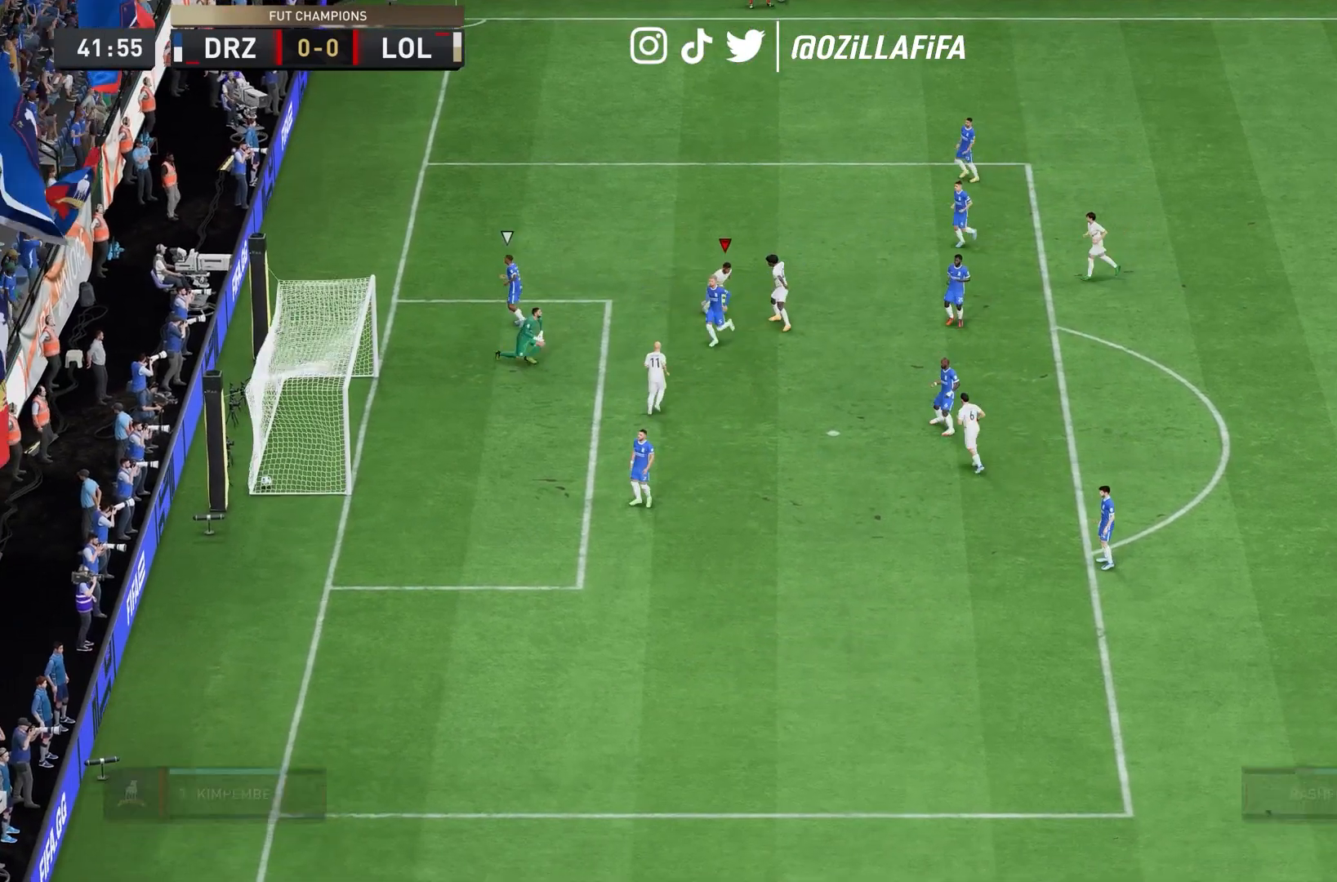
{"dt_ms": 500, "buttons": [], "left_stick": "left", "right_stick": "center", "events": [[300, "left_stick", "left"]]}
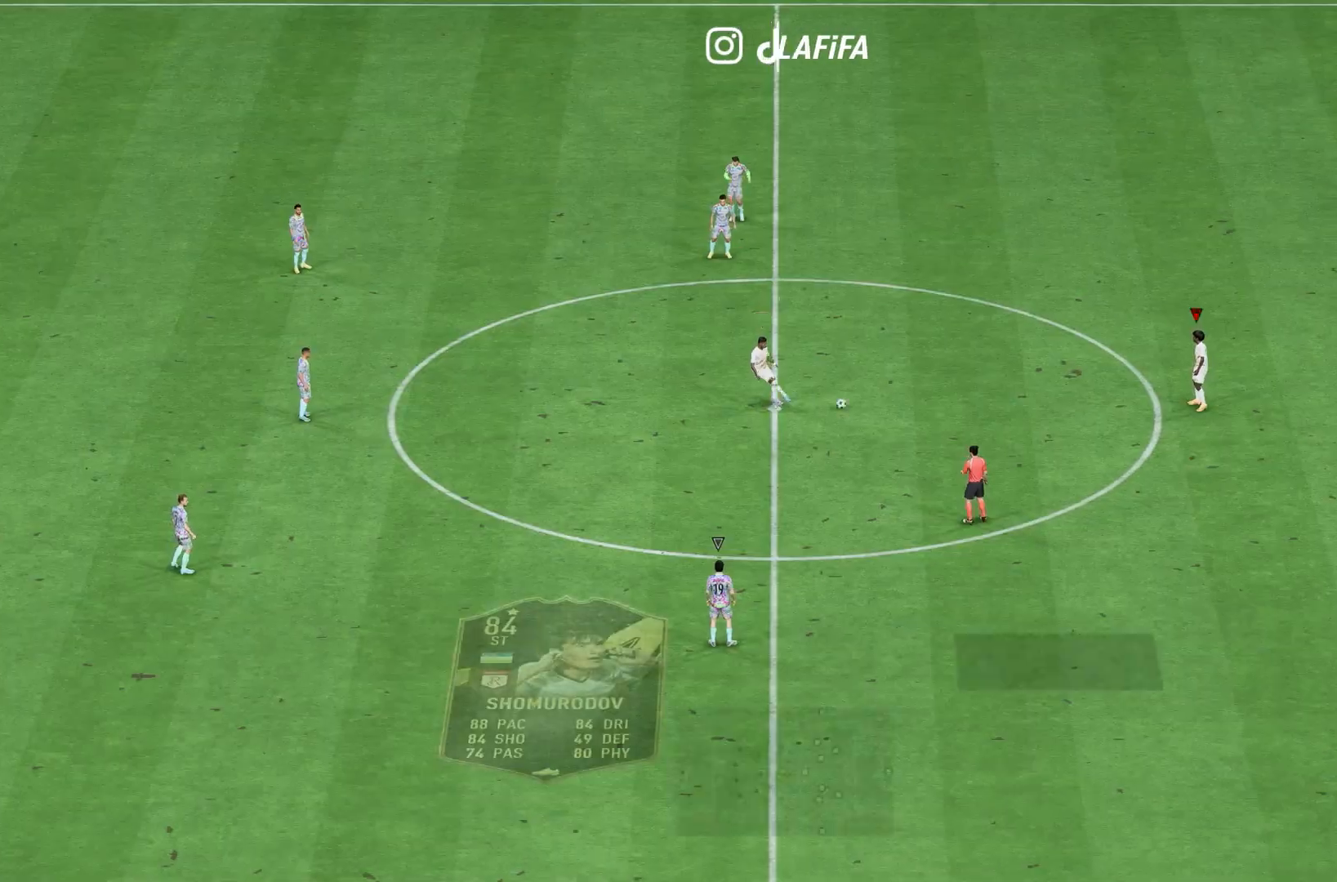
{"dt_ms": 500, "buttons": ["L2"], "left_stick": "left", "right_stick": "center", "events": [[233, "CROSS", "down"], [233, "L2", "down"], [333, "CROSS", "up"]]}
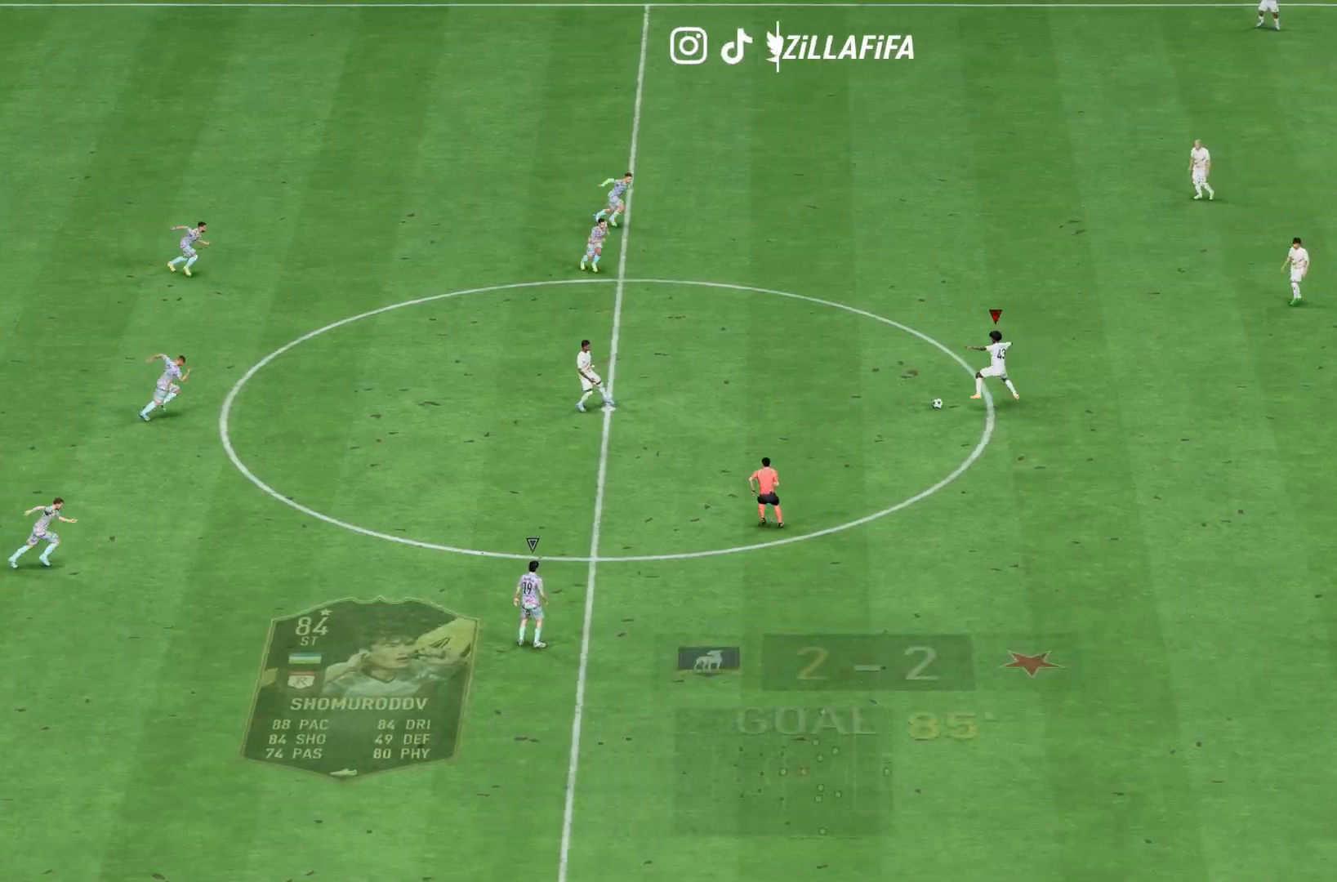
{"dt_ms": 500, "buttons": ["L1", "R1"], "left_stick": "center", "right_stick": "center", "events": [[300, "L2", "up"], [300, "left_stick", "center"], [333, "L1", "down"], [333, "R1", "down"]]}
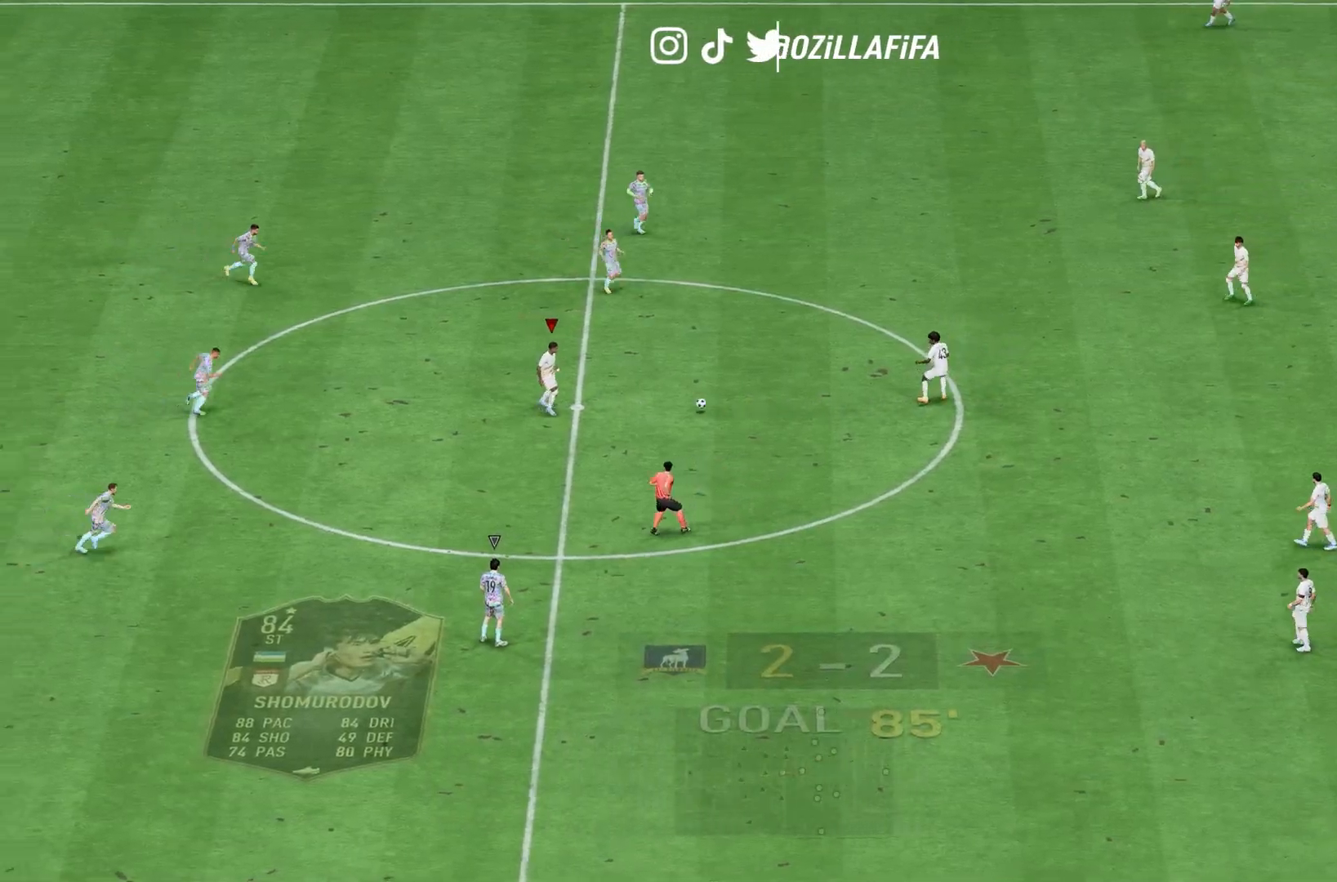
{"dt_ms": 500, "buttons": ["L1", "R1"], "left_stick": "center", "right_stick": "center", "events": []}
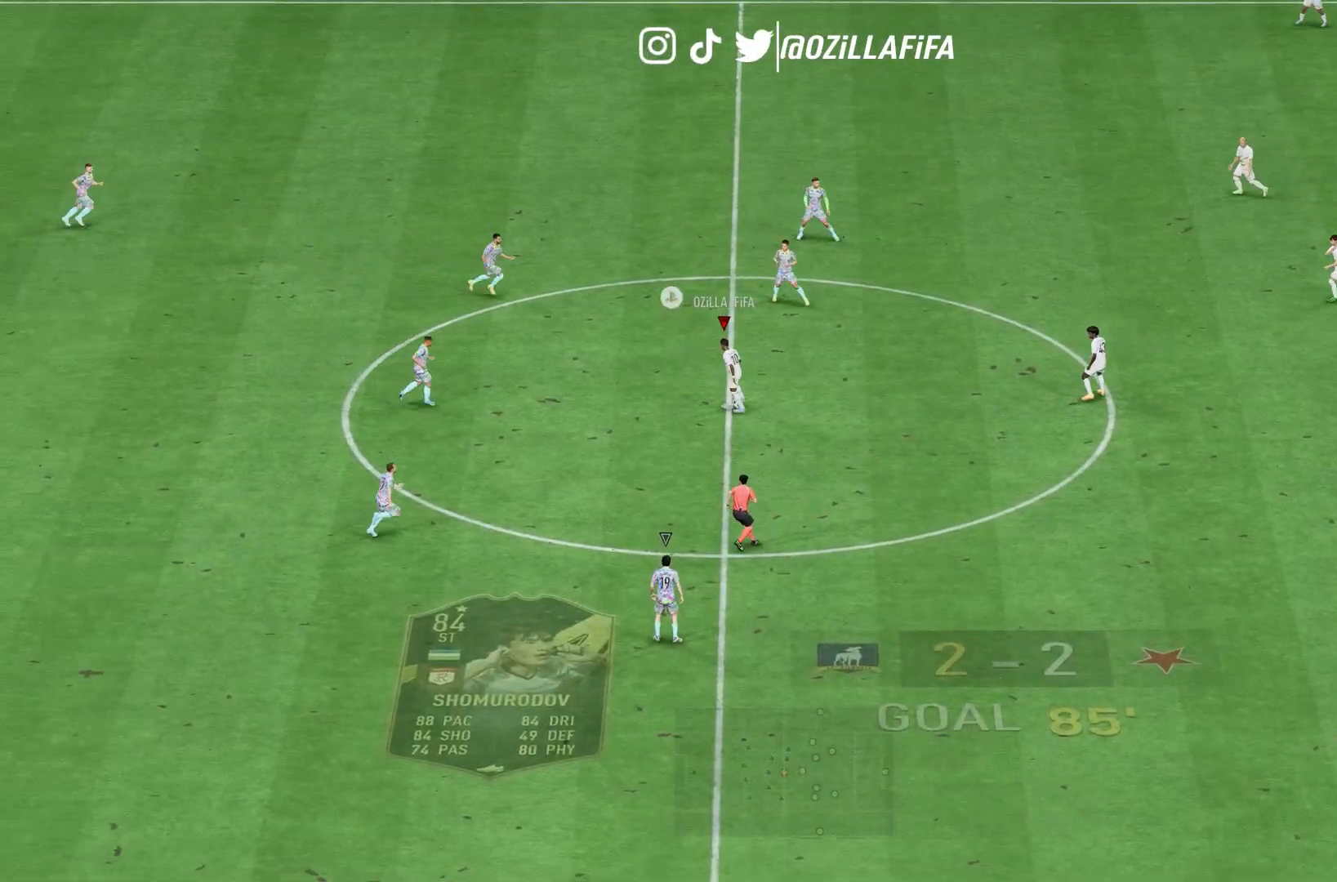
{"dt_ms": 500, "buttons": ["L1", "R1"], "left_stick": "center", "right_stick": "center", "events": []}
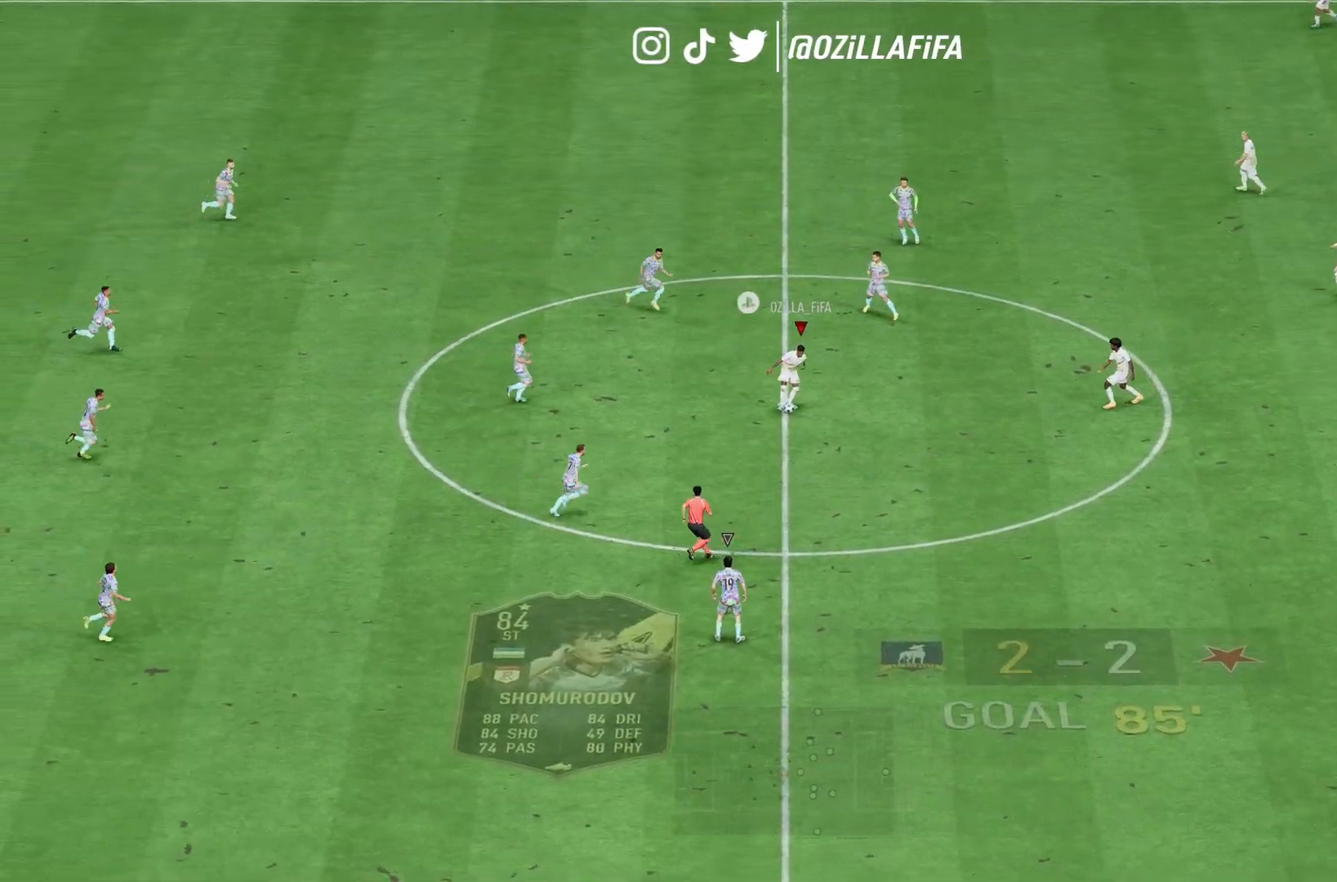
{"dt_ms": 500, "buttons": [], "left_stick": "down-left", "right_stick": "center", "events": [[67, "left_stick", "left"], [133, "L1", "up"], [133, "R1", "up"], [267, "left_stick", "down-left"]]}
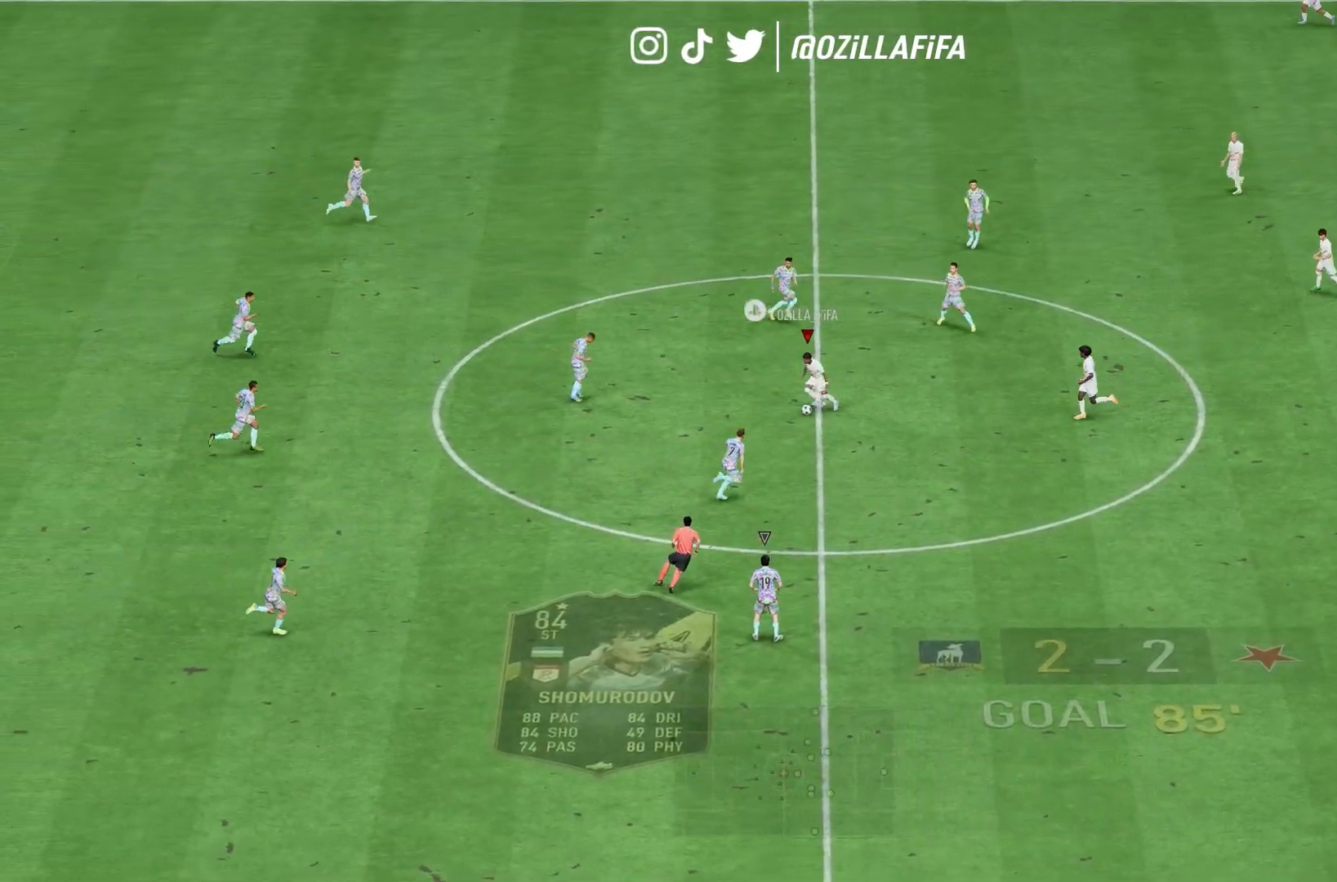
{"dt_ms": 500, "buttons": ["R1"], "left_stick": "down-left", "right_stick": "center", "events": [[33, "R1", "down"], [33, "right_stick", "down-left"], [133, "right_stick", "center"], [200, "right_stick", "right"], [333, "right_stick", "center"]]}
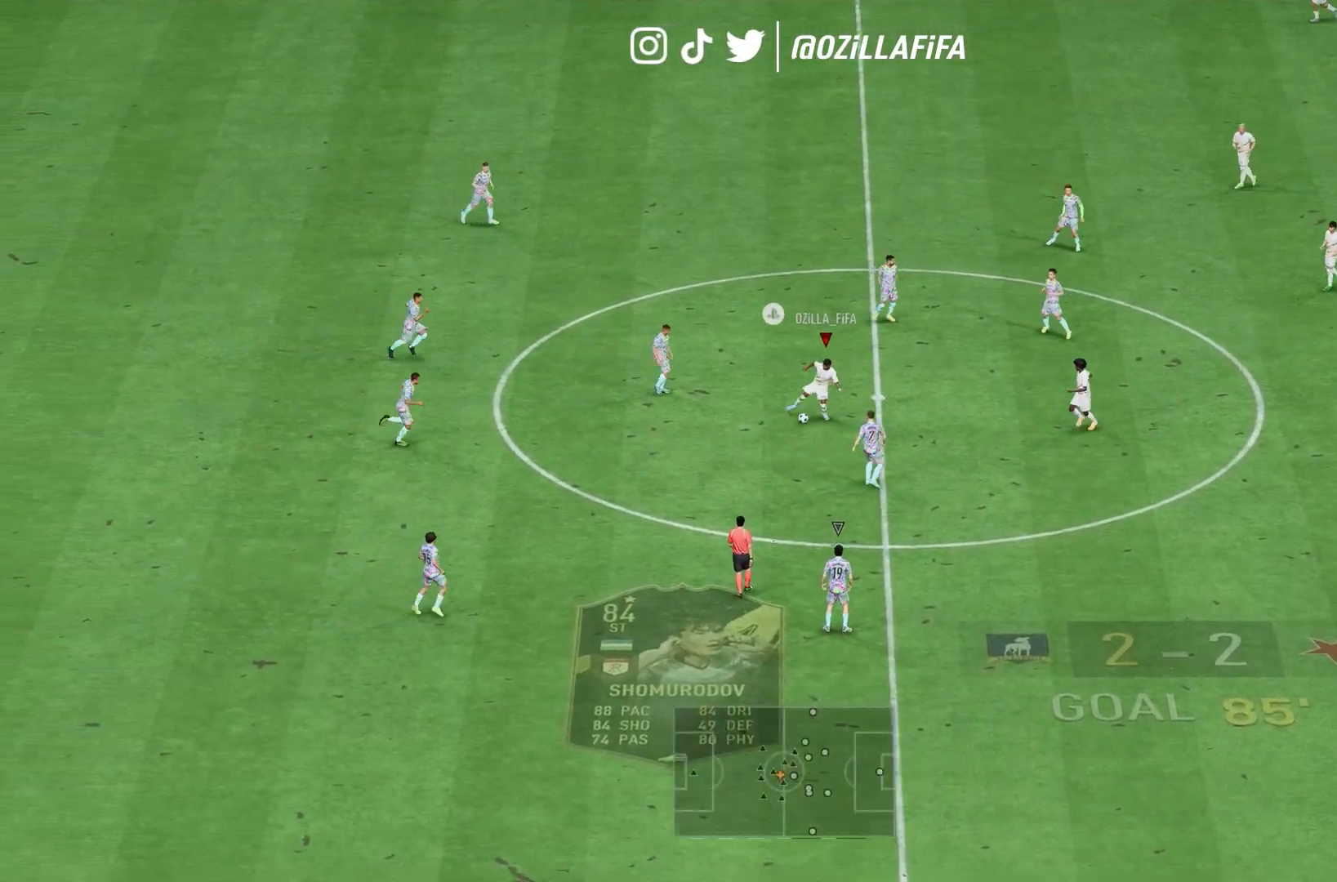
{"dt_ms": 500, "buttons": [], "left_stick": "down-left", "right_stick": "center", "events": [[267, "R1", "up"]]}